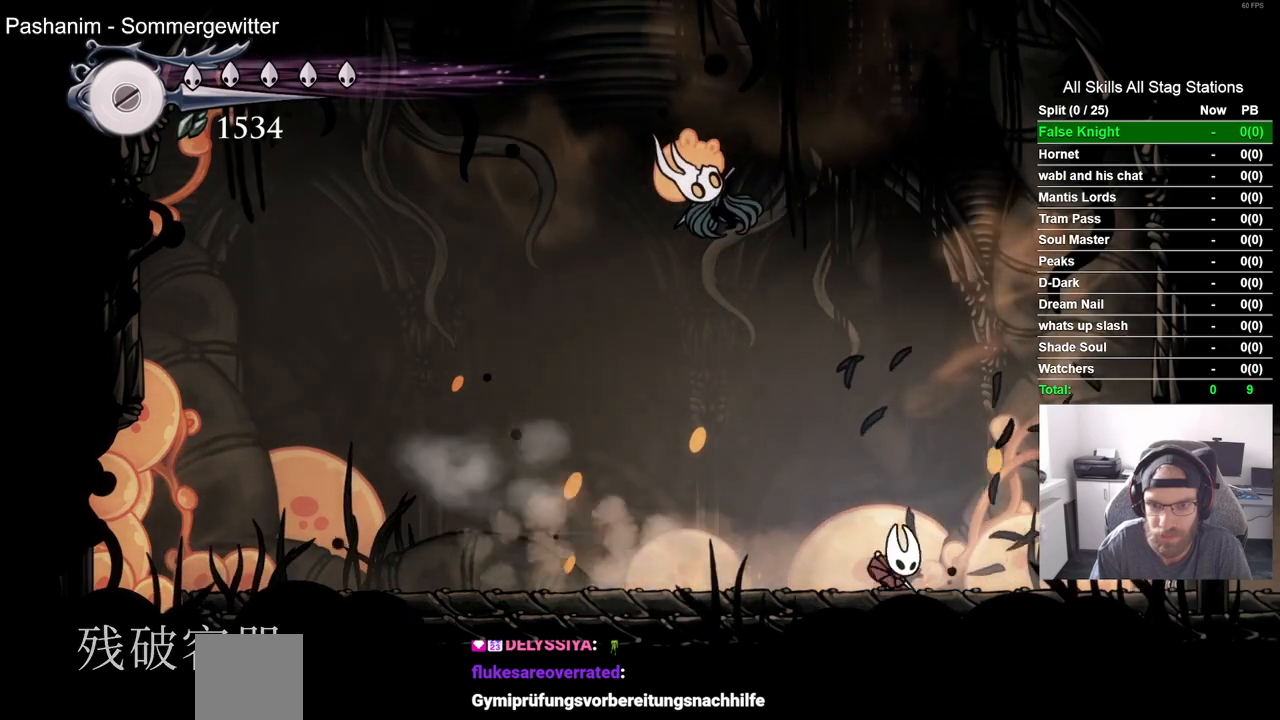
Gameplay with a controller (PlayStation layout); each line is a JSON object with the inputs held at the frame after it. "events" lists button and stick changes between this image and that frame as [ms after this image, input, new state], when the widget could be followed in between. Not read: DPAD_RIGHT.
{"buttons": ["DPAD_LEFT"], "left_stick": "center", "right_stick": "center", "events": [[400, "DPAD_LEFT", "down"]]}
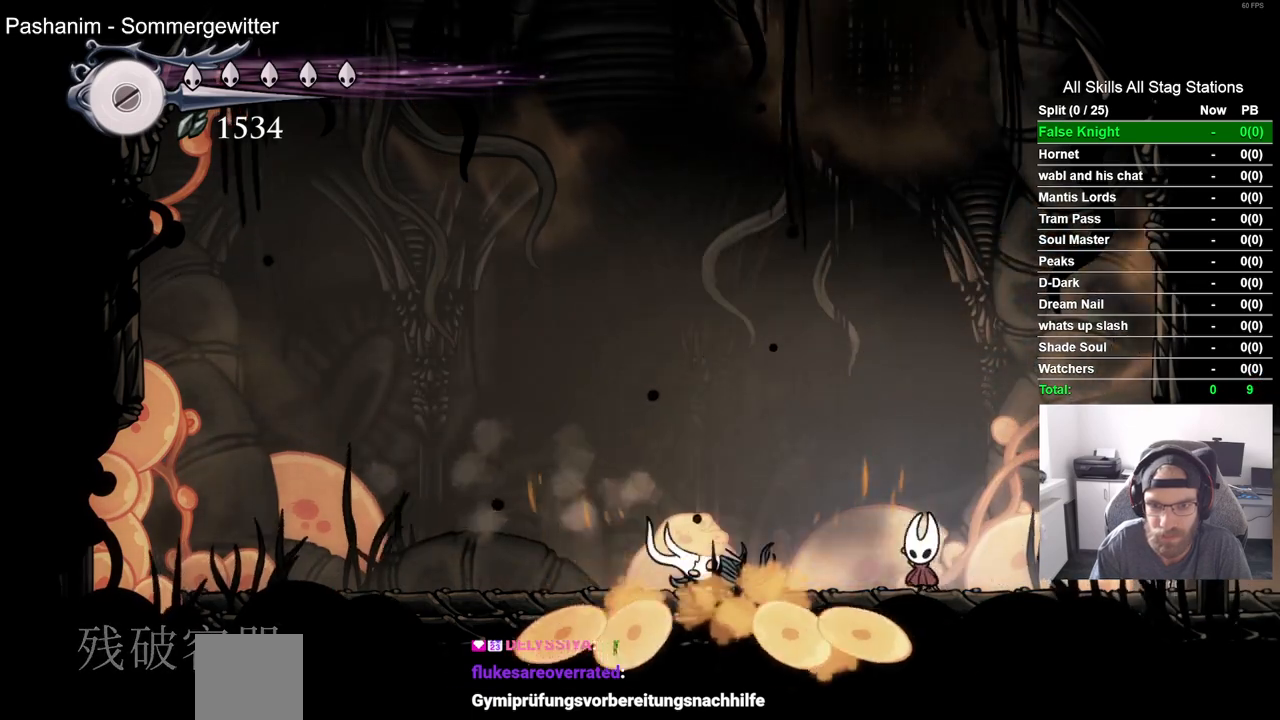
{"buttons": ["DPAD_LEFT"], "left_stick": "center", "right_stick": "center", "events": [[17, "SQUARE", "down"], [200, "SQUARE", "up"]]}
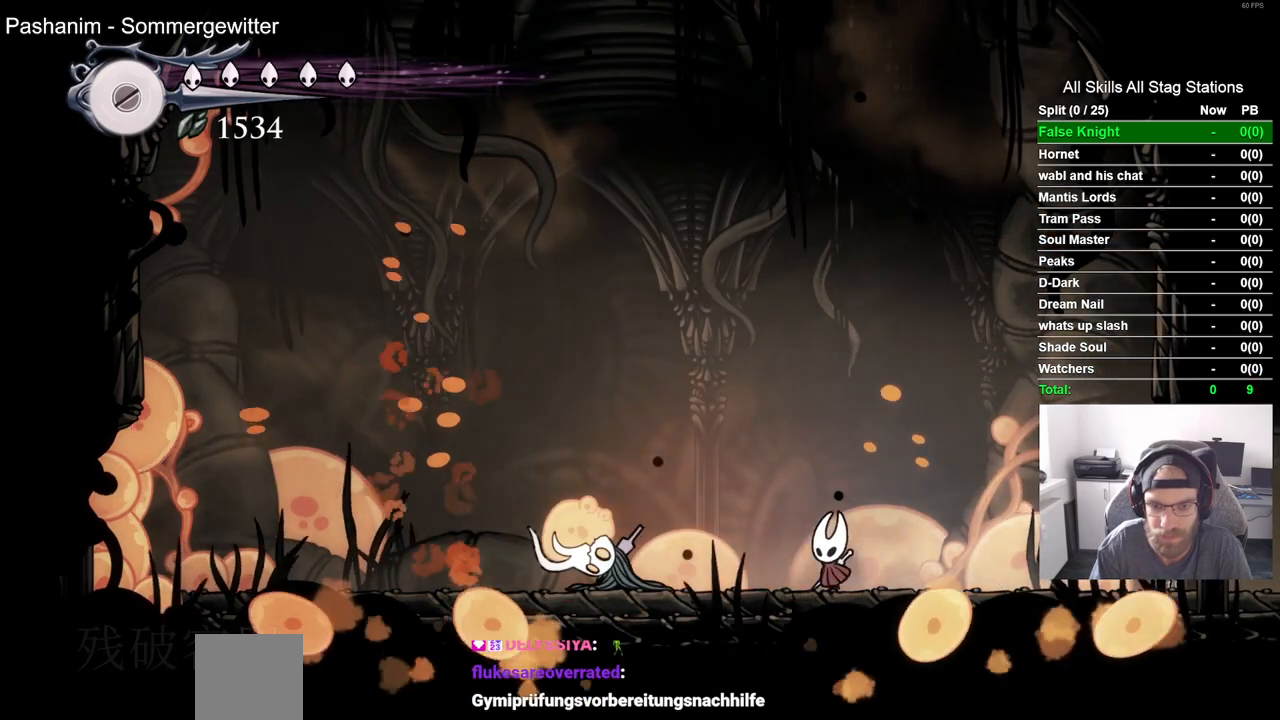
{"buttons": [], "left_stick": "center", "right_stick": "center", "events": [[83, "SQUARE", "down"], [183, "DPAD_LEFT", "up"], [217, "SQUARE", "up"], [267, "R1", "down"], [383, "R1", "up"]]}
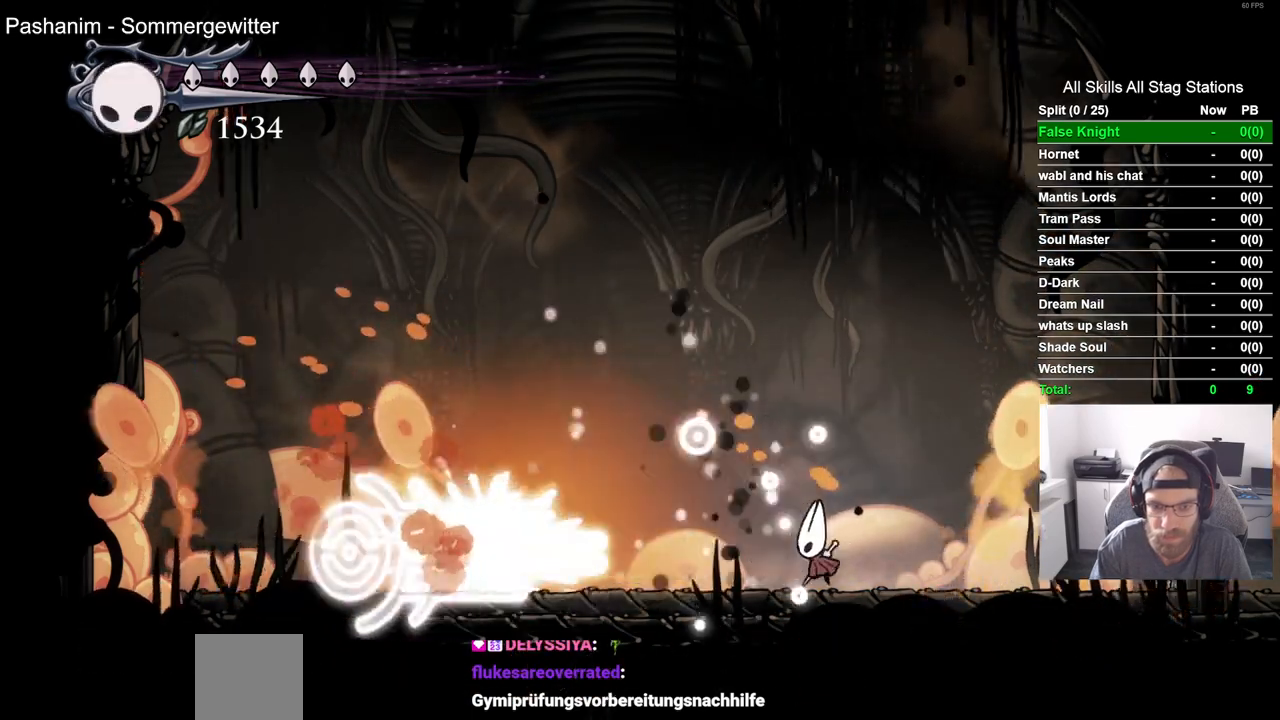
{"buttons": [], "left_stick": "center", "right_stick": "center", "events": [[100, "DPAD_LEFT", "down"], [500, "DPAD_LEFT", "up"]]}
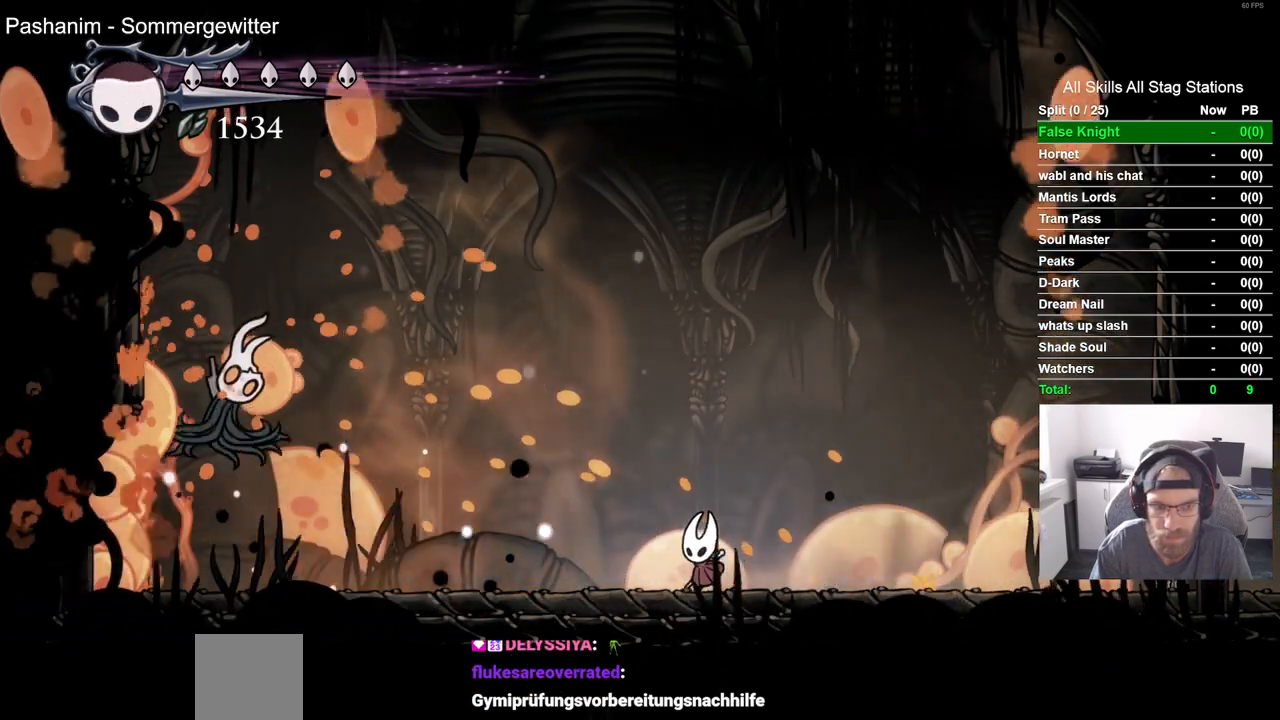
{"buttons": ["DPAD_LEFT"], "left_stick": "center", "right_stick": "center", "events": [[450, "DPAD_LEFT", "down"]]}
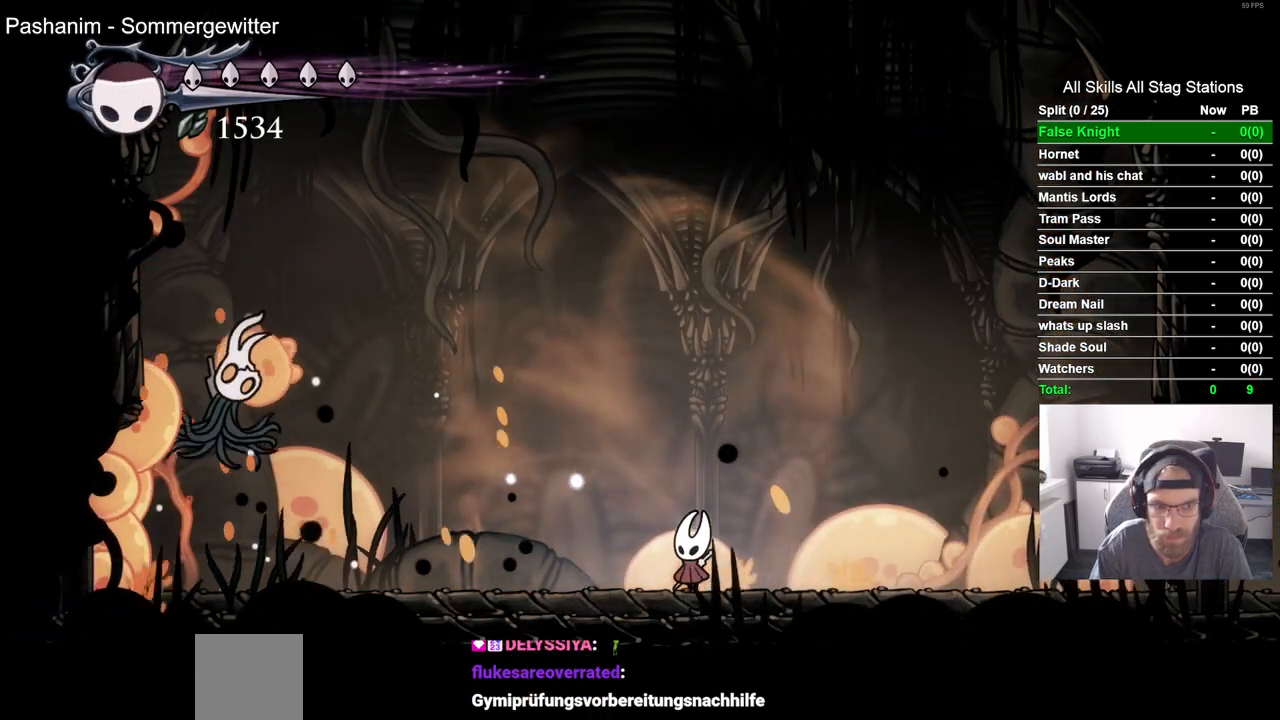
{"buttons": [], "left_stick": "center", "right_stick": "center", "events": [[267, "DPAD_UP", "down"], [333, "SQUARE", "down"], [400, "DPAD_LEFT", "up"], [467, "DPAD_UP", "up"], [483, "SQUARE", "up"]]}
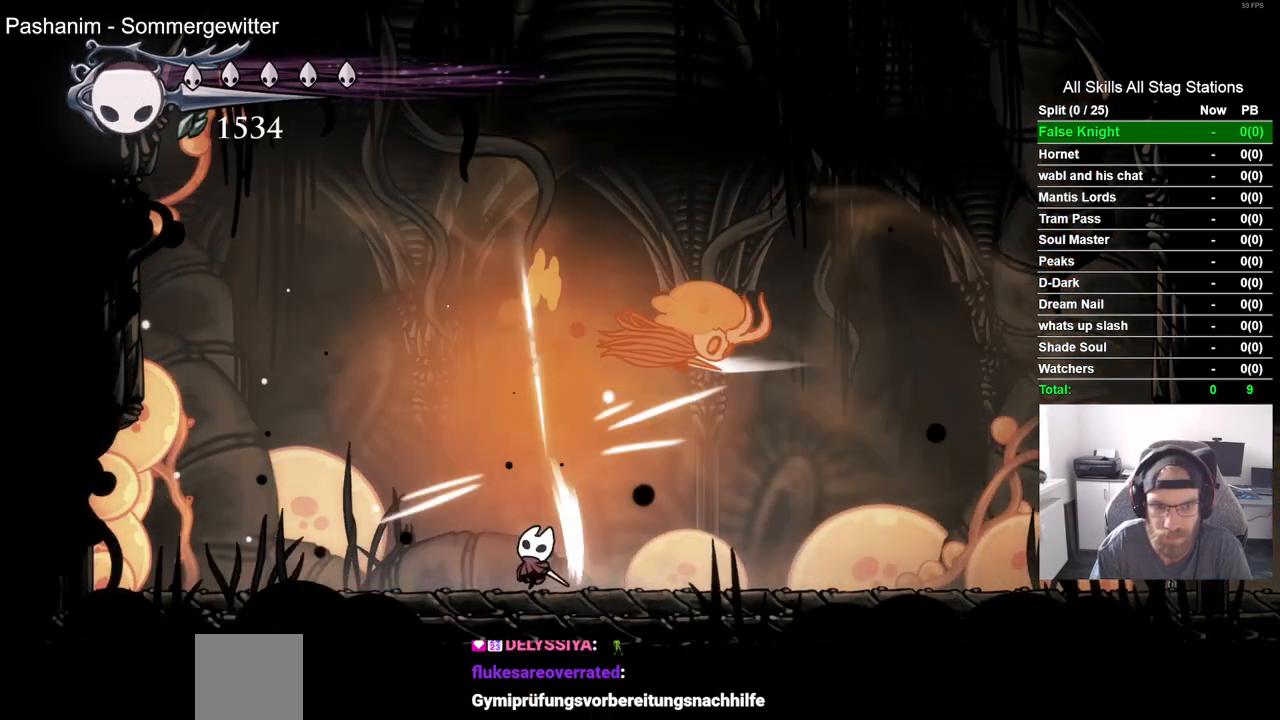
{"buttons": [], "left_stick": "center", "right_stick": "center", "events": []}
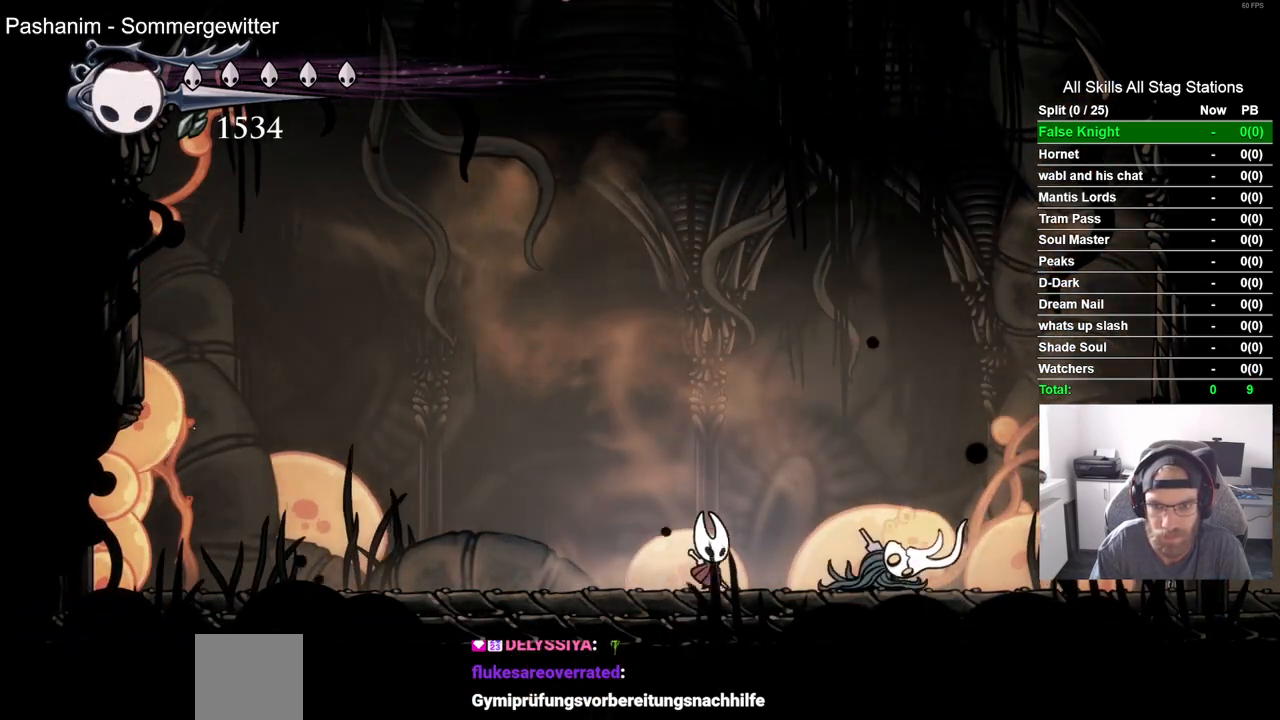
{"buttons": [], "left_stick": "center", "right_stick": "center", "events": [[17, "SQUARE", "down"], [183, "SQUARE", "up"]]}
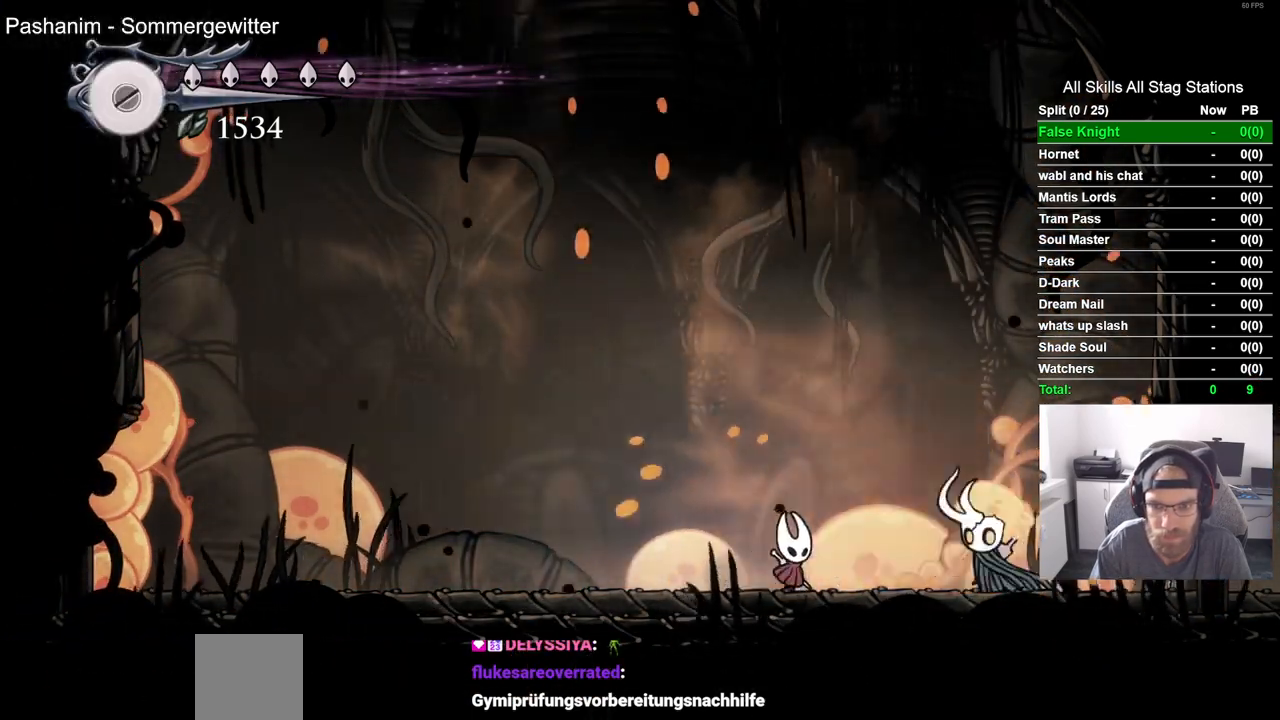
{"buttons": [], "left_stick": "center", "right_stick": "center", "events": [[17, "SQUARE", "down"], [183, "SQUARE", "up"]]}
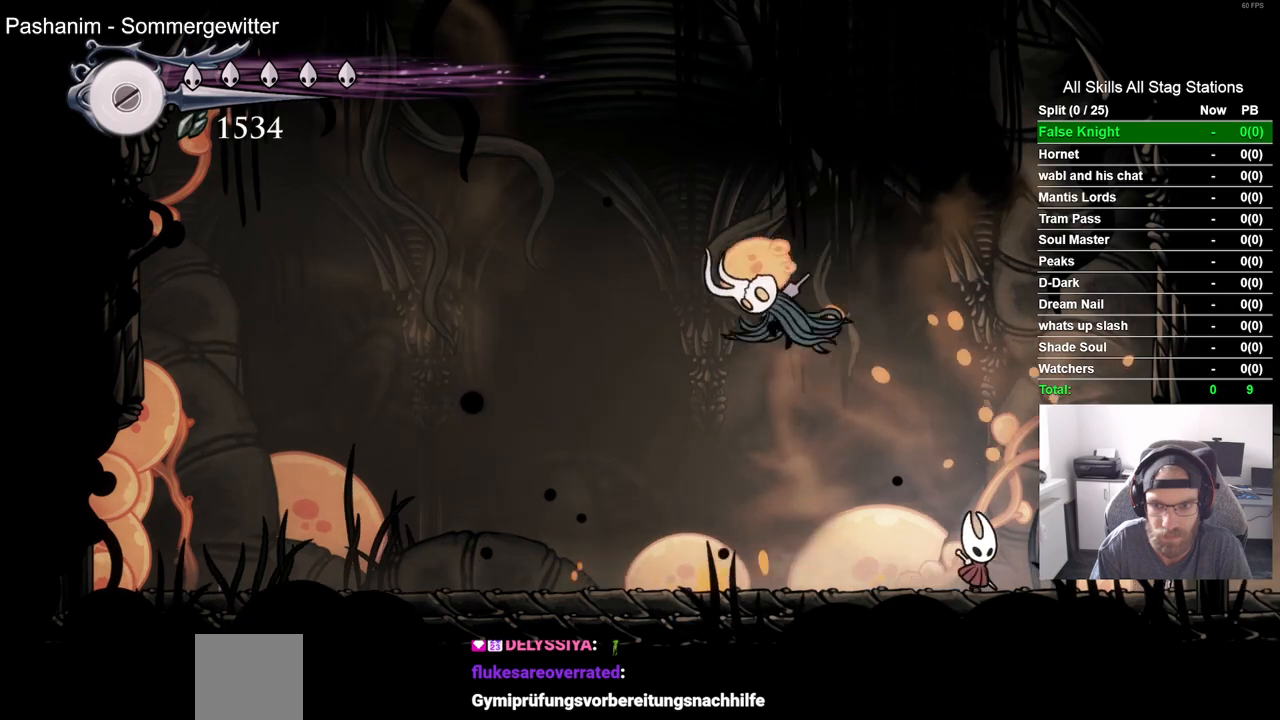
{"buttons": [], "left_stick": "center", "right_stick": "center"}
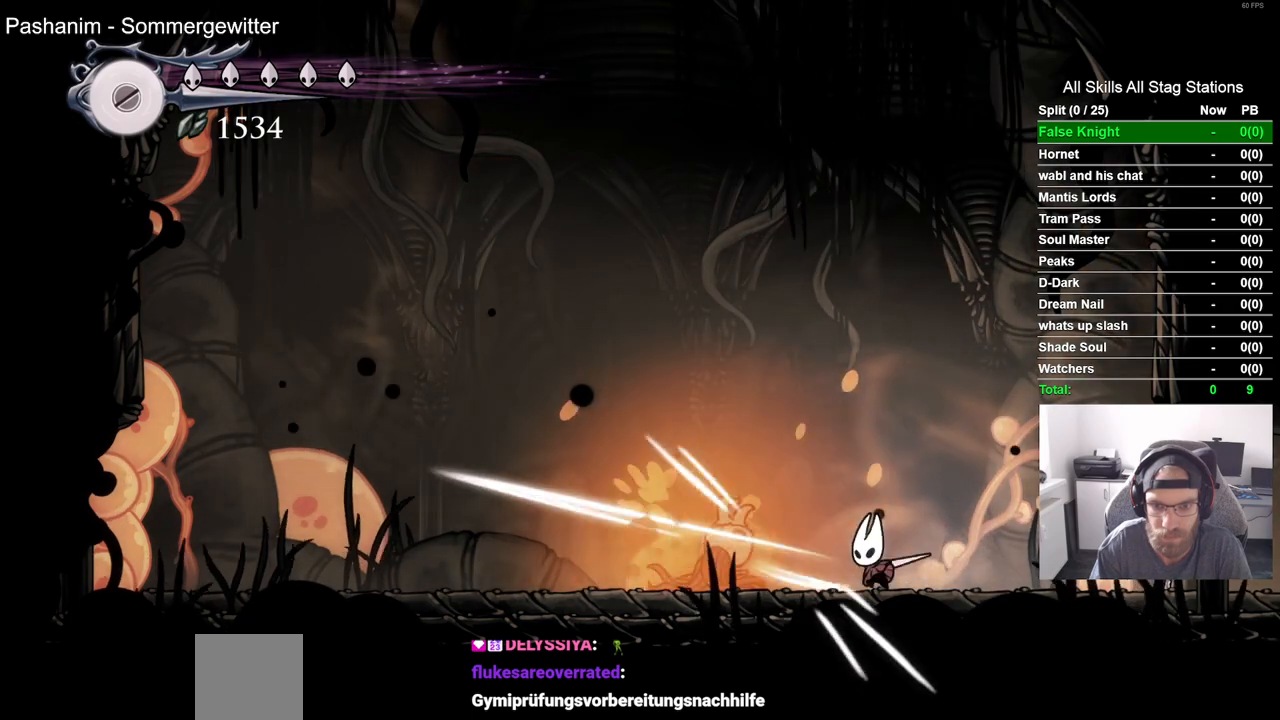
{"buttons": ["R2"], "left_stick": "center", "right_stick": "center", "events": [[100, "DPAD_LEFT", "down"], [200, "SQUARE", "down"], [250, "DPAD_LEFT", "up"], [350, "SQUARE", "up"], [483, "R2", "down"]]}
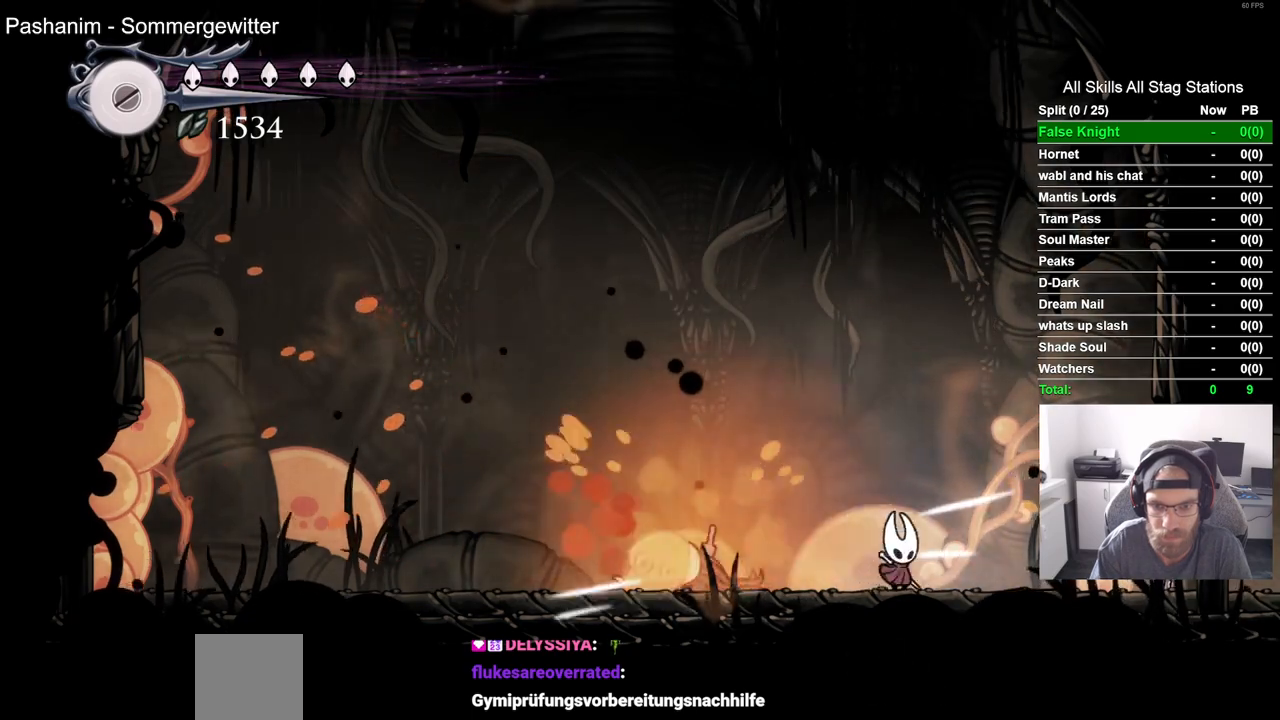
{"buttons": ["R1"], "left_stick": "center", "right_stick": "center", "events": [[183, "R2", "up"], [350, "DPAD_LEFT", "down"], [417, "R1", "down"], [450, "DPAD_LEFT", "up"]]}
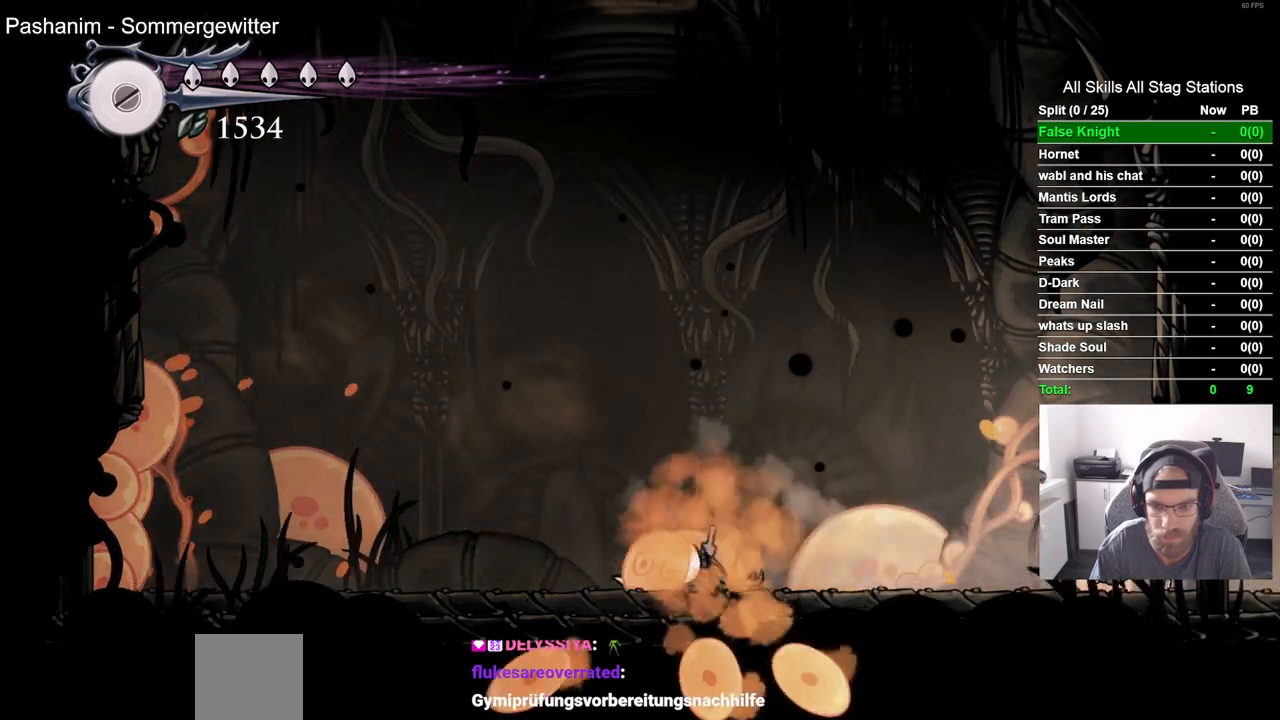
{"buttons": ["CROSS"], "left_stick": "center", "right_stick": "center", "events": [[50, "R1", "up"], [467, "CROSS", "down"]]}
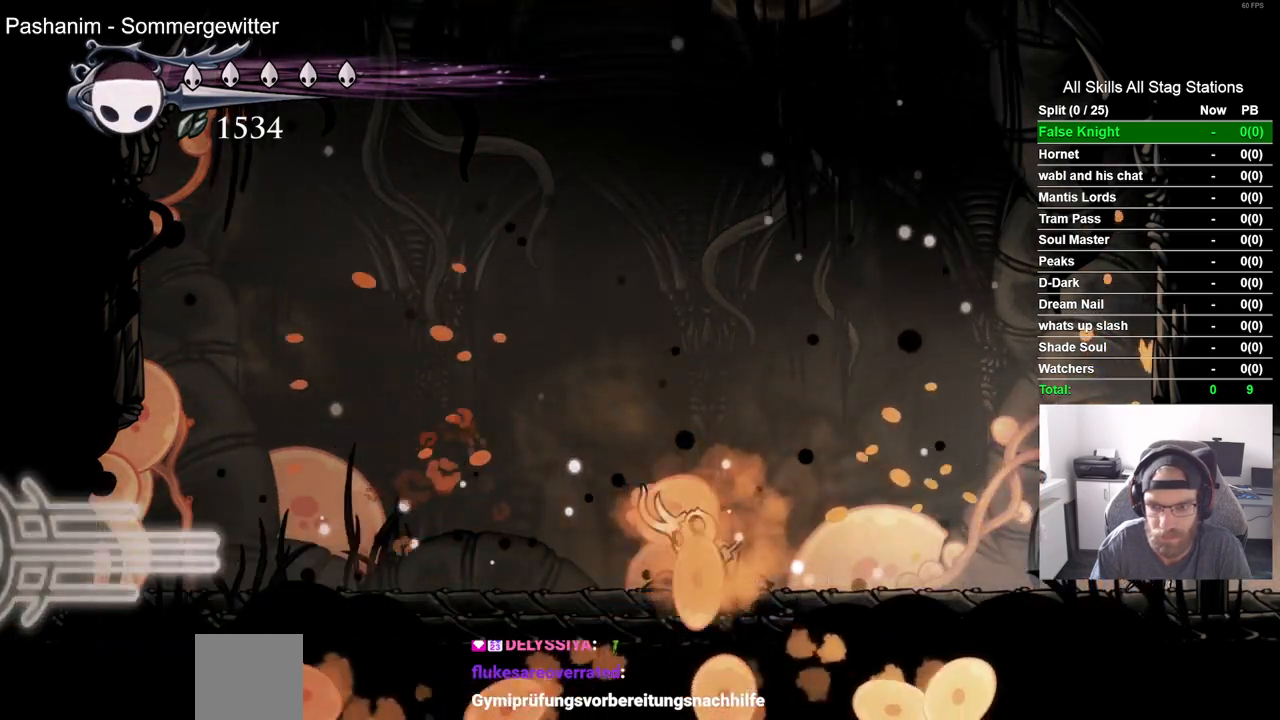
{"buttons": [], "left_stick": "center", "right_stick": "center", "events": [[17, "DPAD_LEFT", "down"], [217, "DPAD_LEFT", "up"], [433, "CROSS", "up"]]}
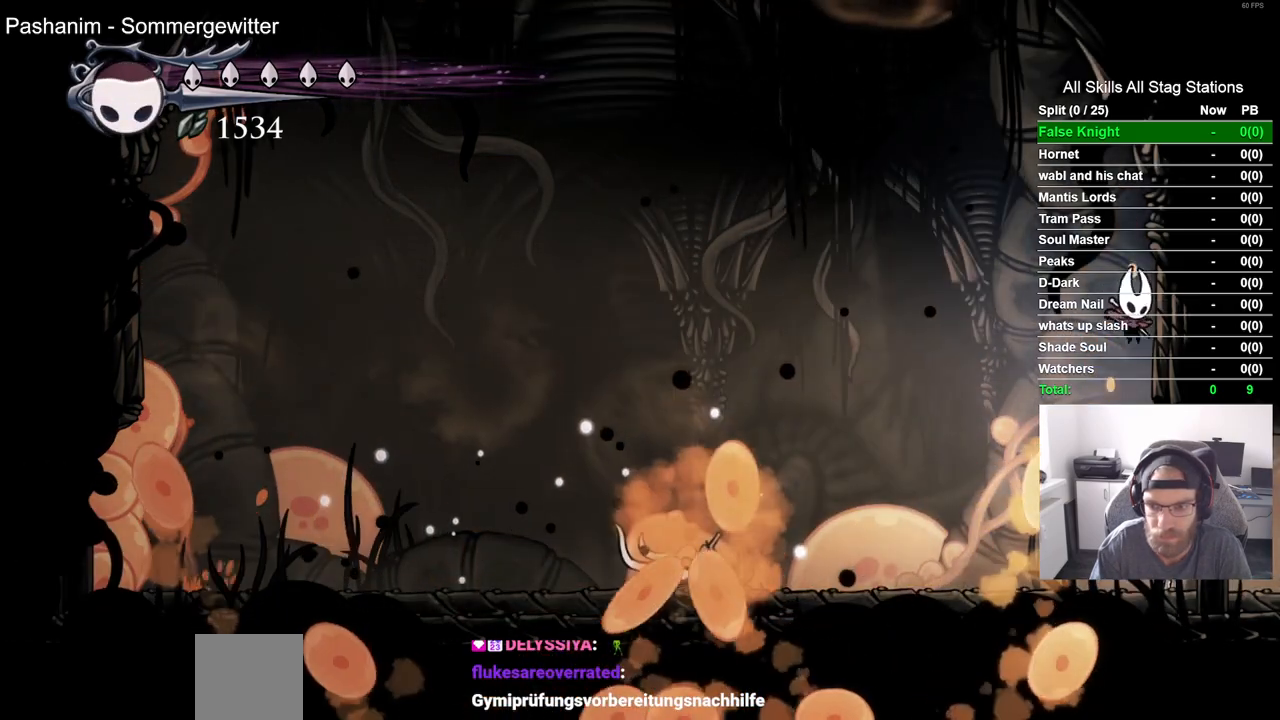
{"buttons": [], "left_stick": "center", "right_stick": "center", "events": [[133, "DPAD_LEFT", "down"], [500, "DPAD_LEFT", "up"]]}
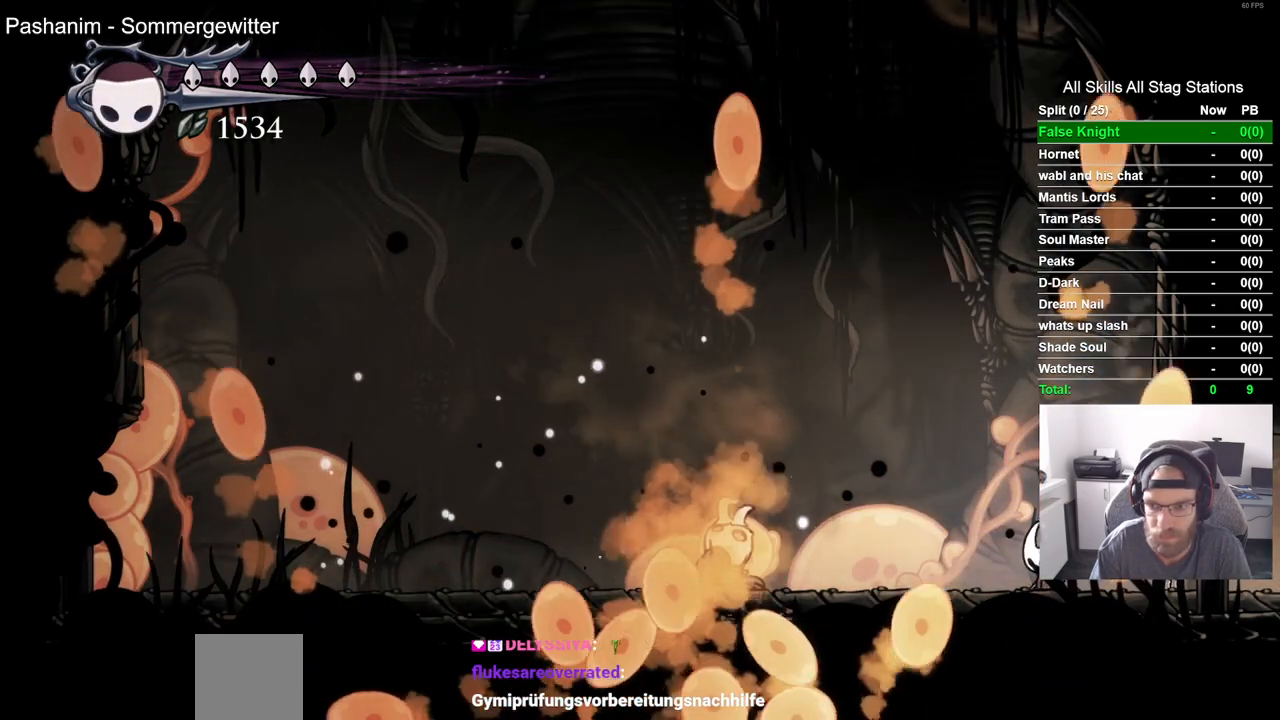
{"buttons": [], "left_stick": "center", "right_stick": "center", "events": []}
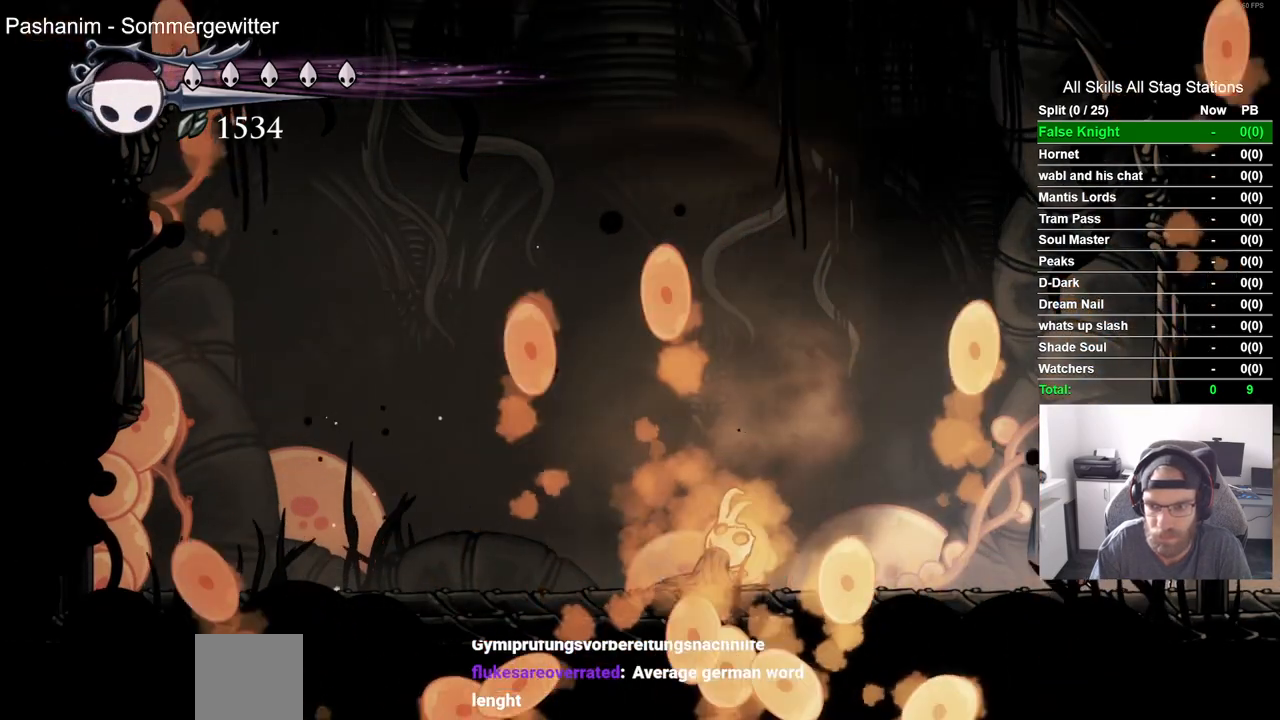
{"buttons": [], "left_stick": "center", "right_stick": "center", "events": [[150, "CROSS", "down"], [400, "CROSS", "up"]]}
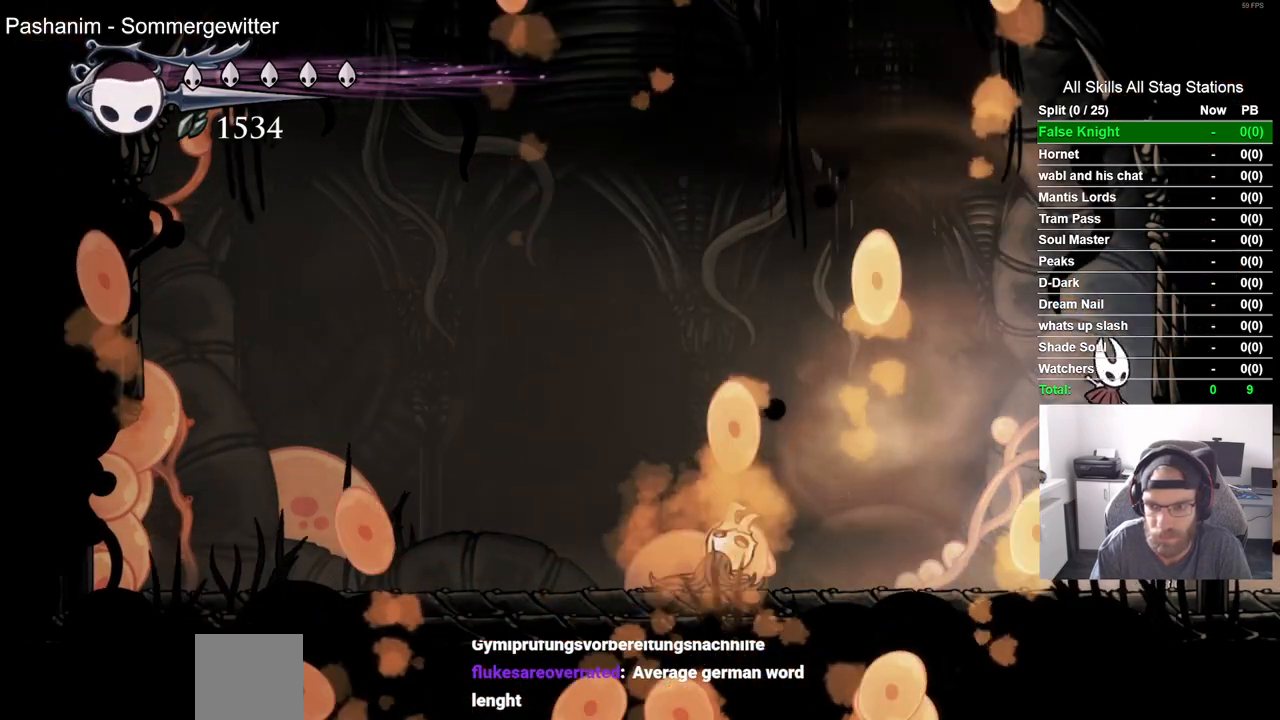
{"buttons": ["CROSS", "DPAD_LEFT"], "left_stick": "center", "right_stick": "center", "events": [[417, "CROSS", "down"], [417, "DPAD_LEFT", "down"]]}
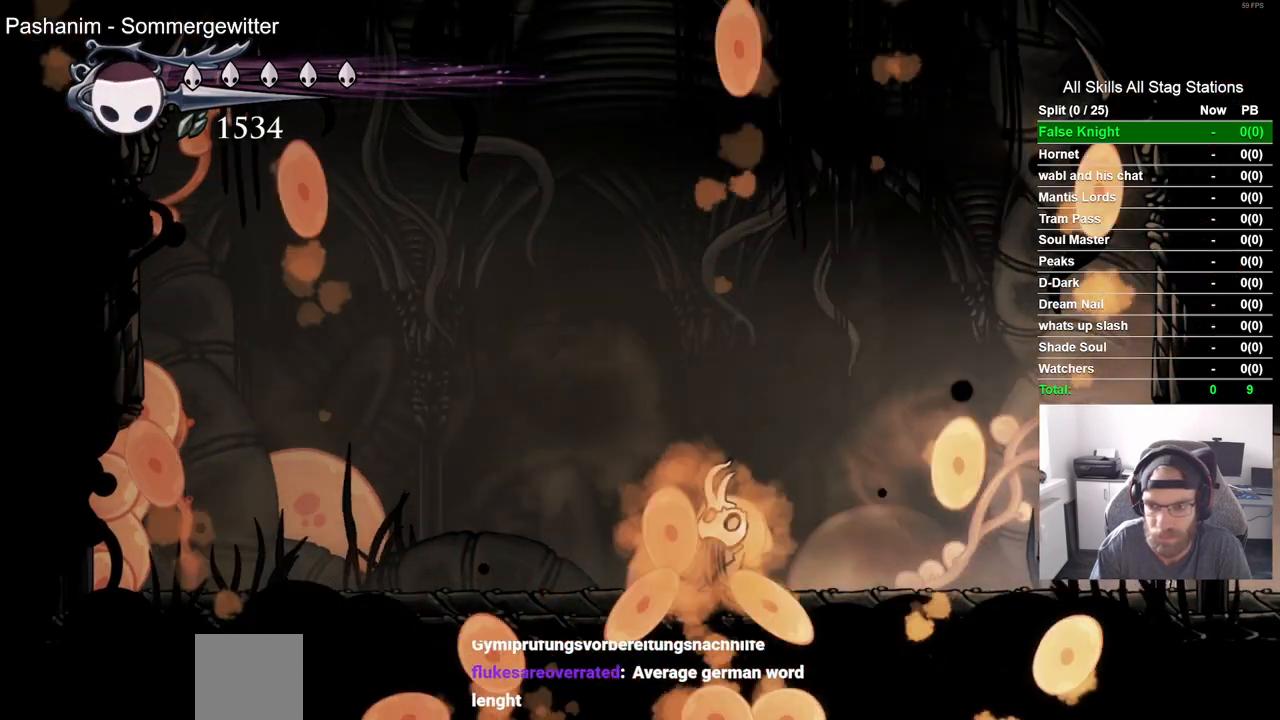
{"buttons": [], "left_stick": "center", "right_stick": "center", "events": [[100, "CROSS", "up"], [150, "DPAD_LEFT", "up"]]}